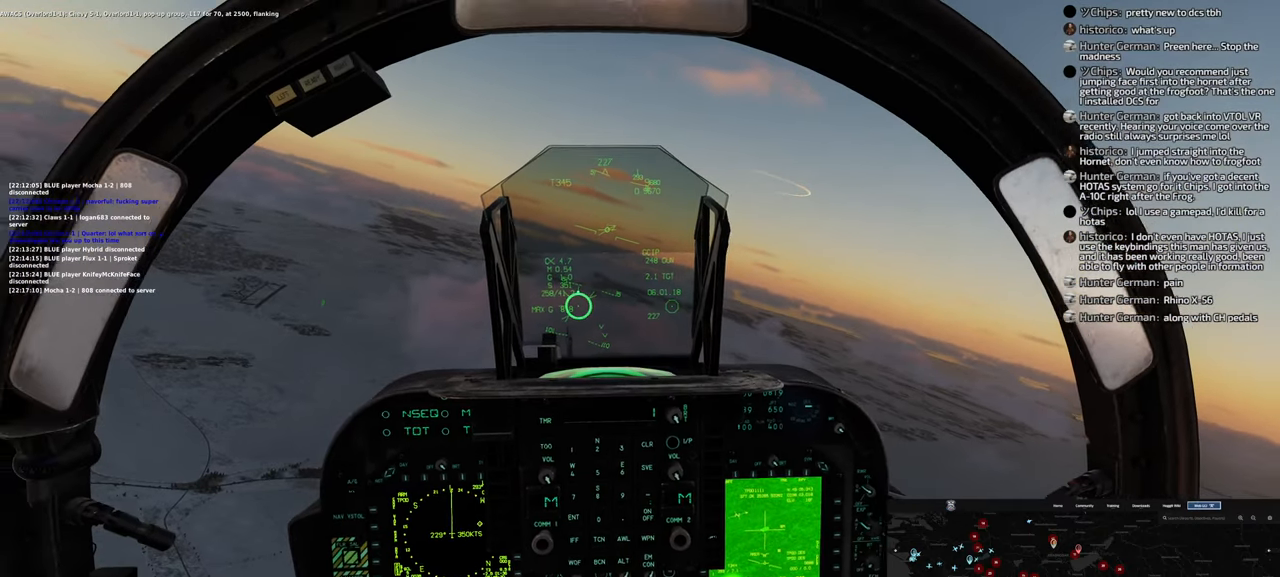
Gameplay with a controller (Xbox layout); each line is a JSON object with the inputs held at the frame after it. "events" lists button and stick changes between this image and that frame as [ms after this image, input, new state], when the widget could be followed in between. Not read: L2.
{"buttons": ["L1"], "left_stick": "center", "right_stick": "center", "events": []}
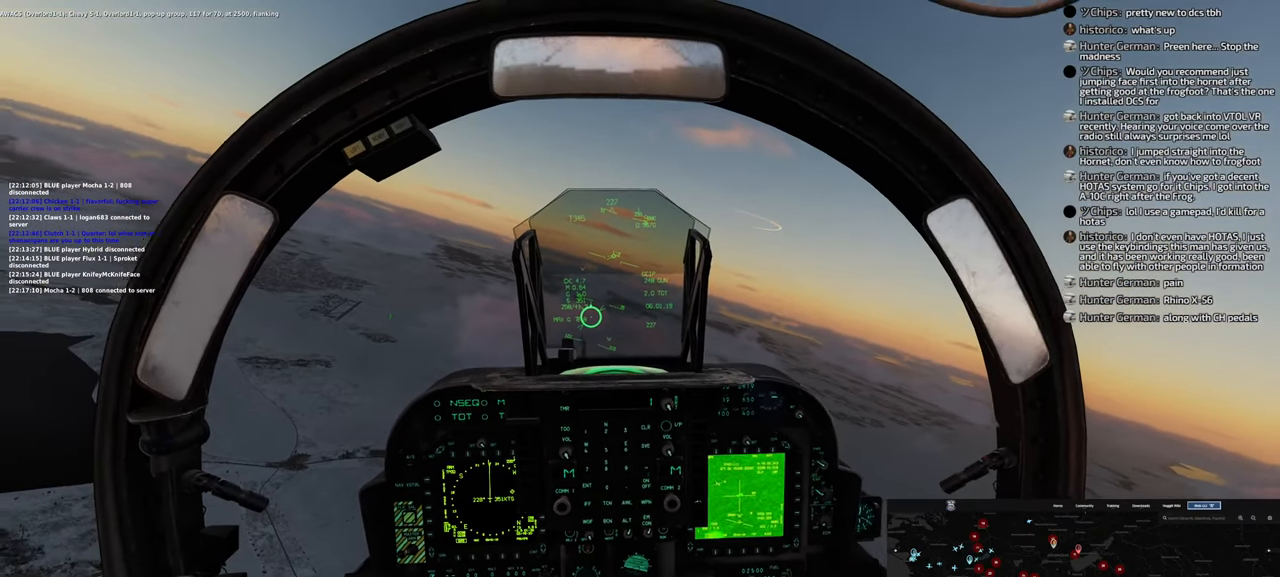
{"buttons": [], "left_stick": "center", "right_stick": "center", "events": [[117, "L1", "up"]]}
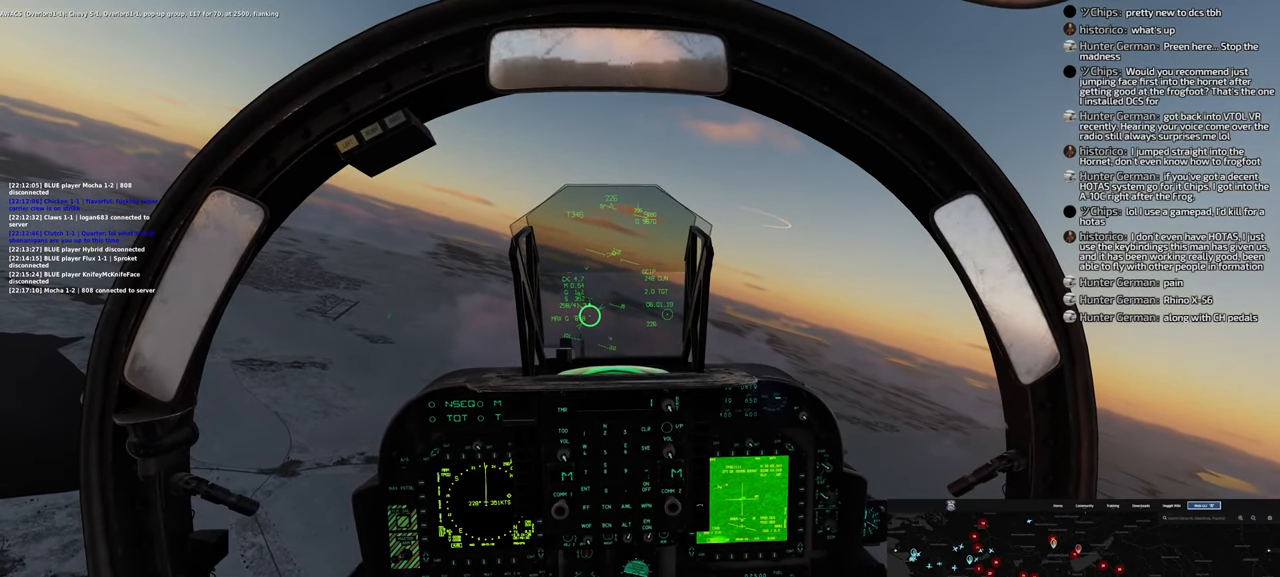
{"buttons": [], "left_stick": "center", "right_stick": "center", "events": []}
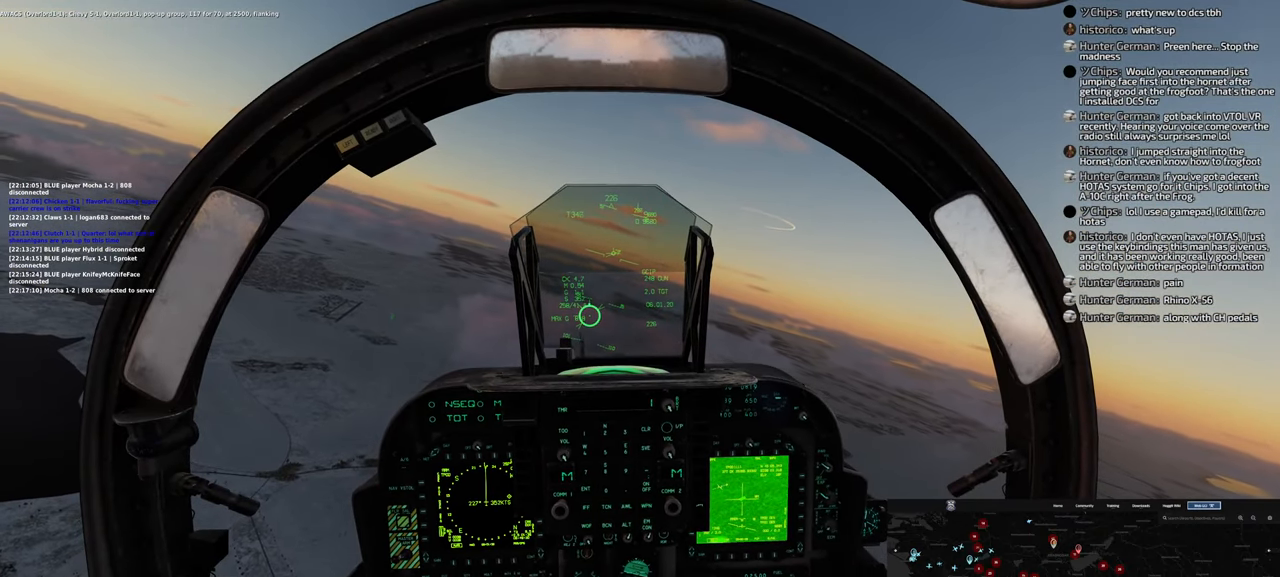
{"buttons": [], "left_stick": "center", "right_stick": "center", "events": []}
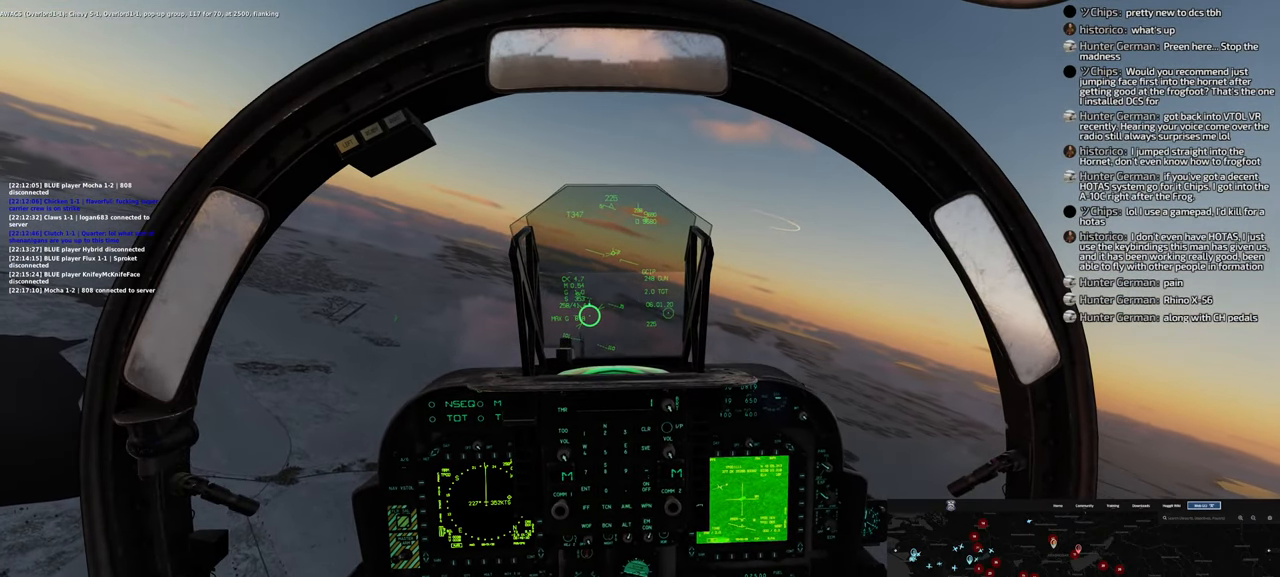
{"buttons": [], "left_stick": "center", "right_stick": "center", "events": [[233, "right_stick", "right"], [417, "right_stick", "center"]]}
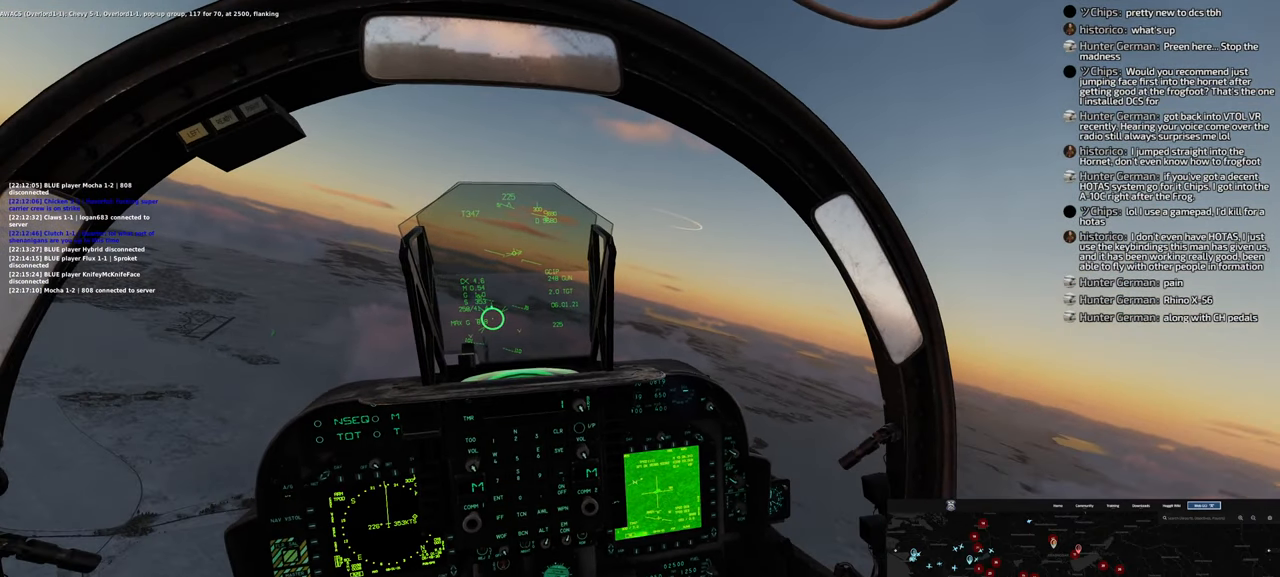
{"buttons": [], "left_stick": "center", "right_stick": "center", "events": []}
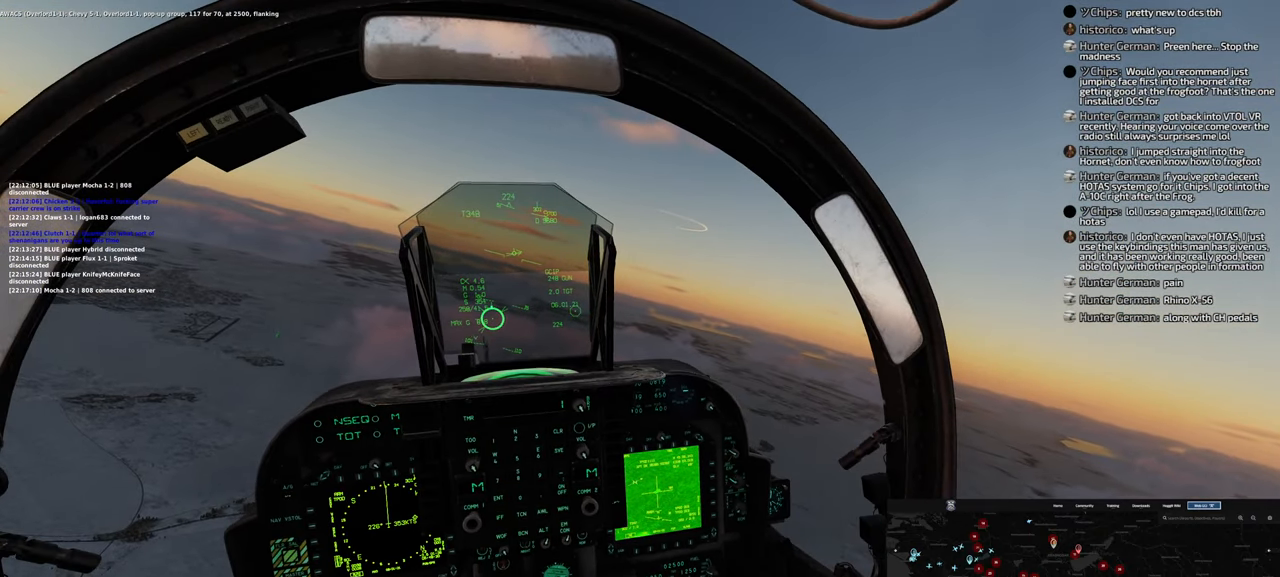
{"buttons": [], "left_stick": "center", "right_stick": "center", "events": []}
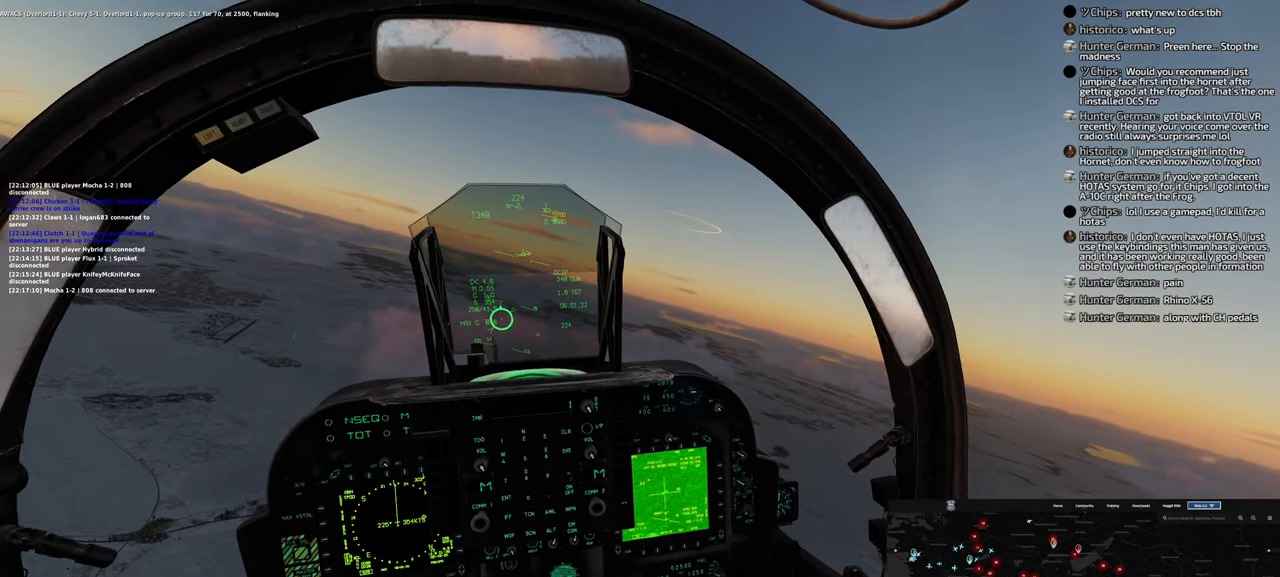
{"buttons": [], "left_stick": "center", "right_stick": "center", "events": []}
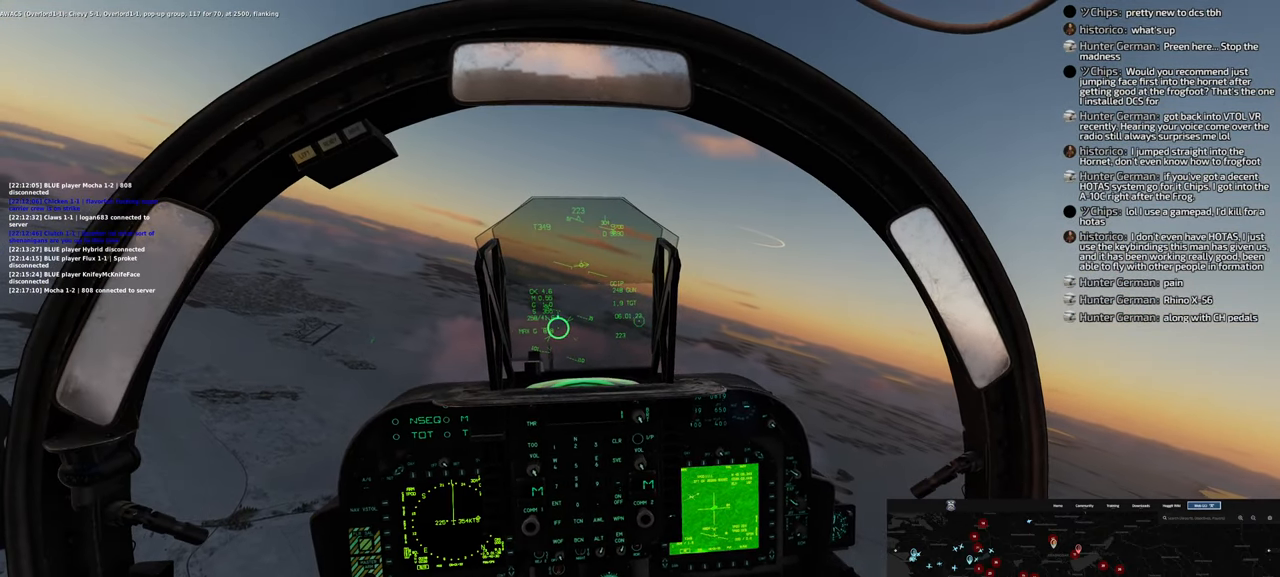
{"buttons": [], "left_stick": "center", "right_stick": "center", "events": []}
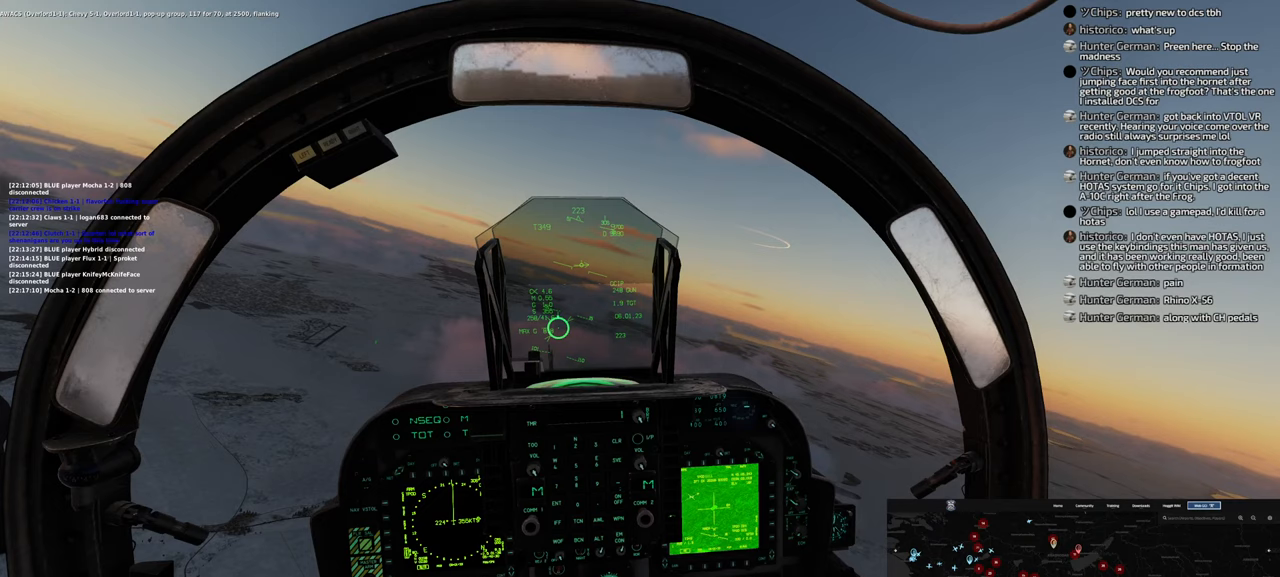
{"buttons": [], "left_stick": "center", "right_stick": "center", "events": []}
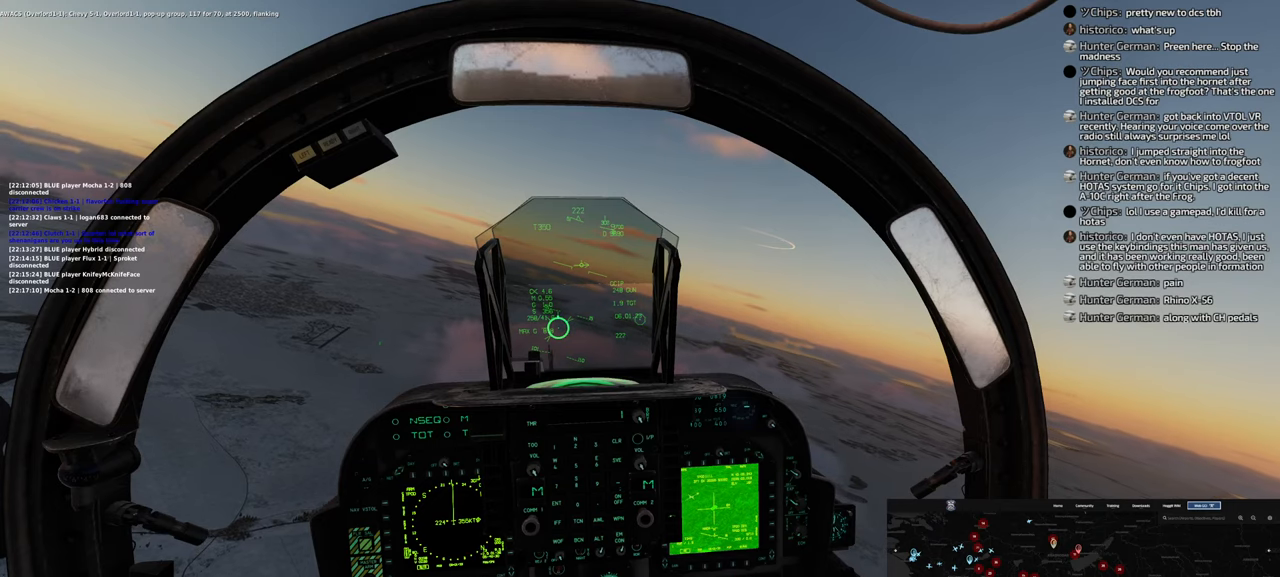
{"buttons": ["R1"], "left_stick": "center", "right_stick": "center", "events": [[167, "R1", "down"]]}
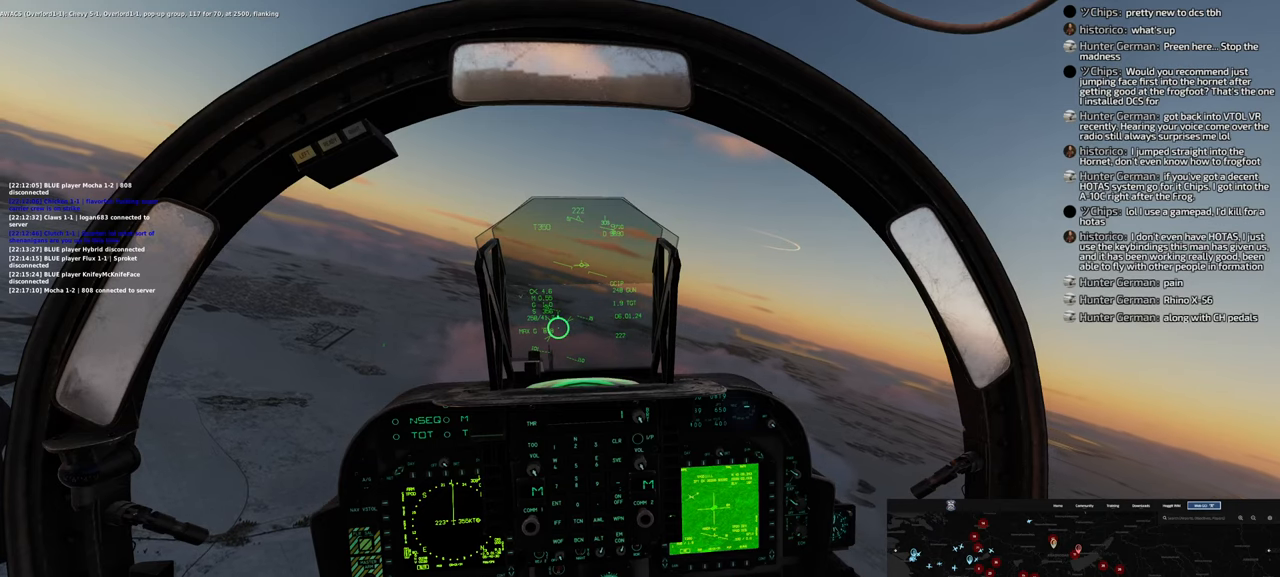
{"buttons": ["R1"], "left_stick": "center", "right_stick": "center", "events": []}
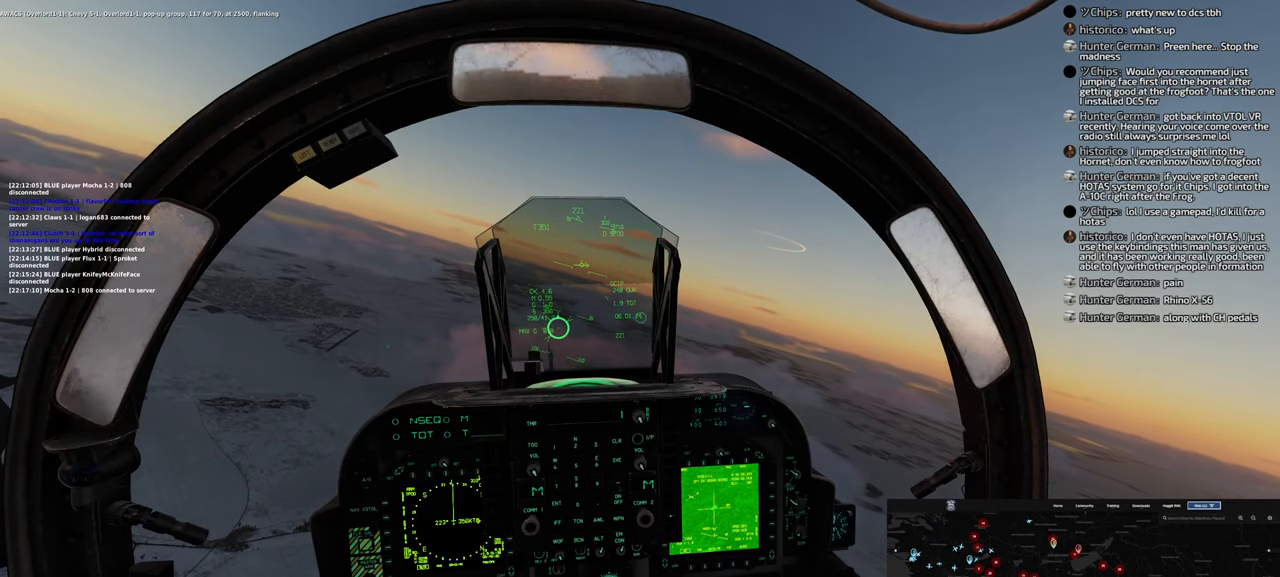
{"buttons": ["R1"], "left_stick": "center", "right_stick": "center", "events": []}
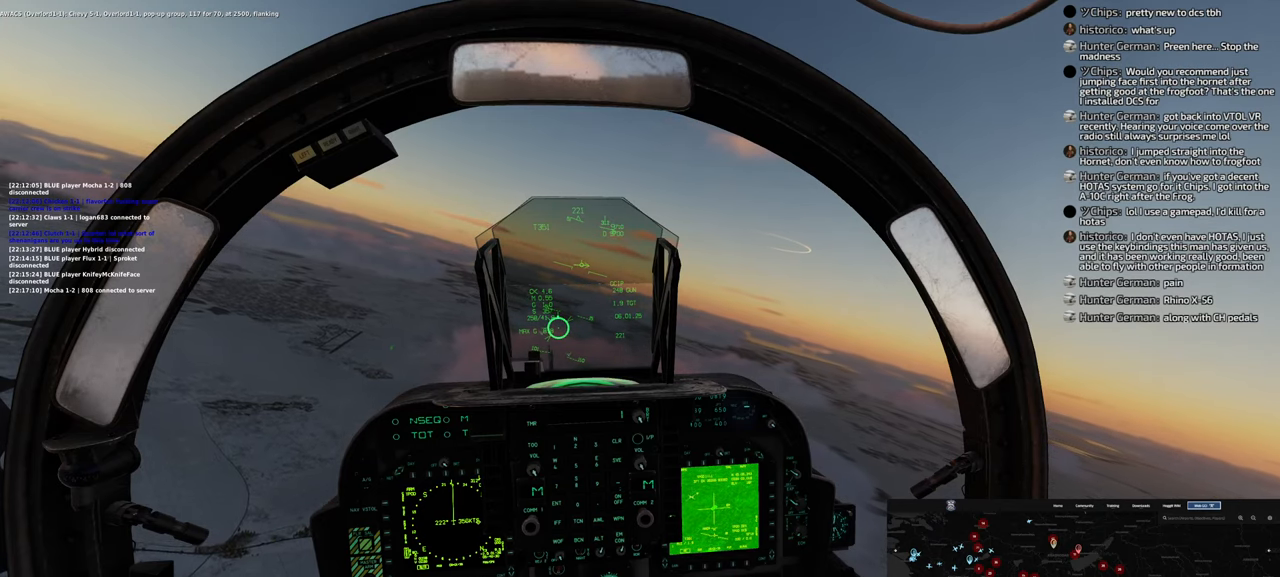
{"buttons": ["R1"], "left_stick": "center", "right_stick": "center", "events": []}
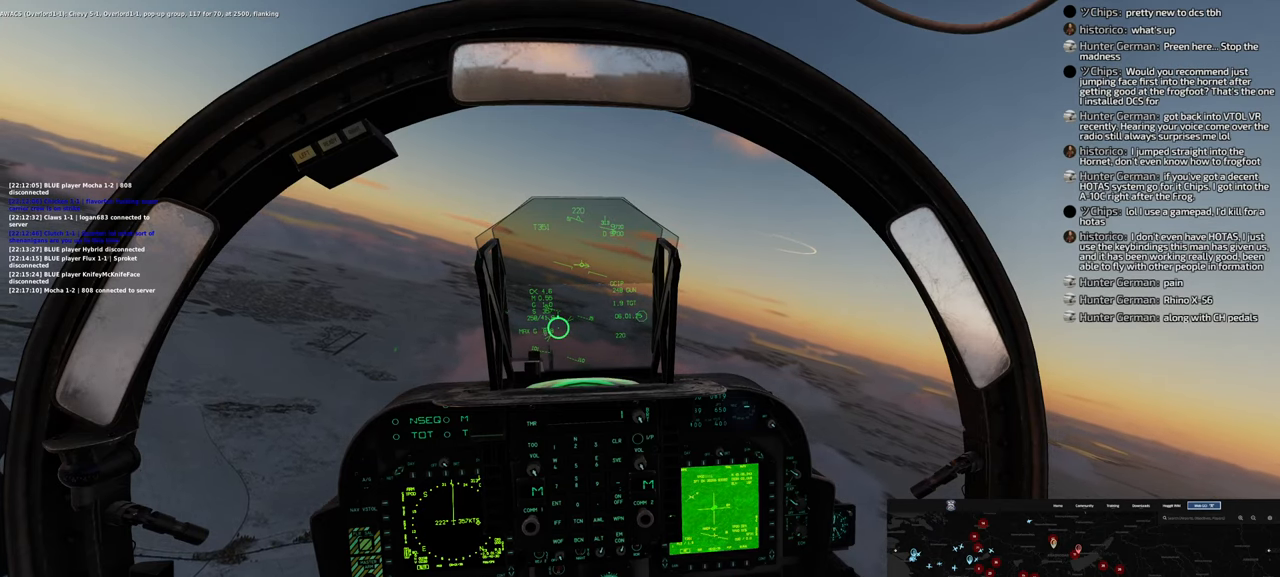
{"buttons": ["R1"], "left_stick": "center", "right_stick": "center", "events": []}
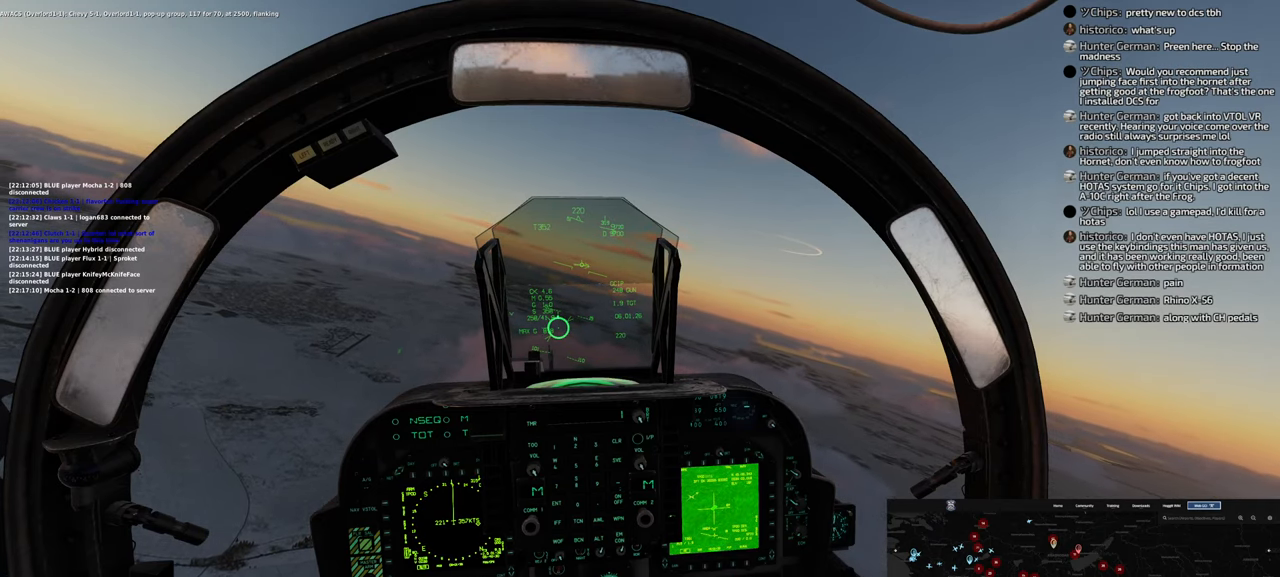
{"buttons": ["R1"], "left_stick": "center", "right_stick": "center", "events": []}
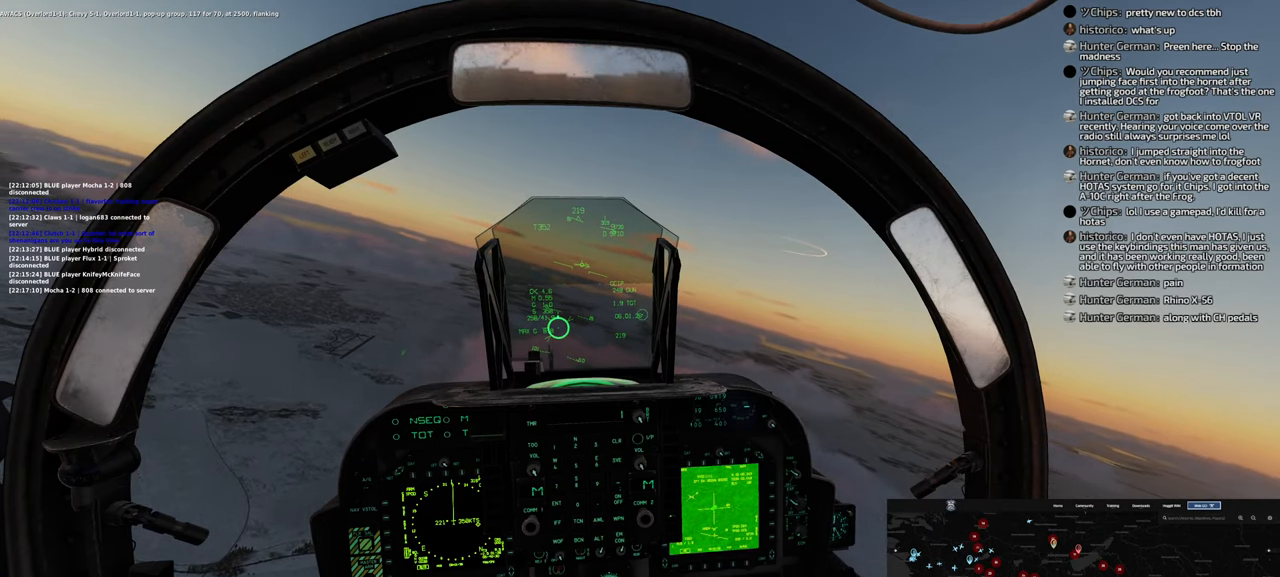
{"buttons": [], "left_stick": "center", "right_stick": "center", "events": [[150, "START", "down"], [250, "START", "up"], [350, "R1", "up"]]}
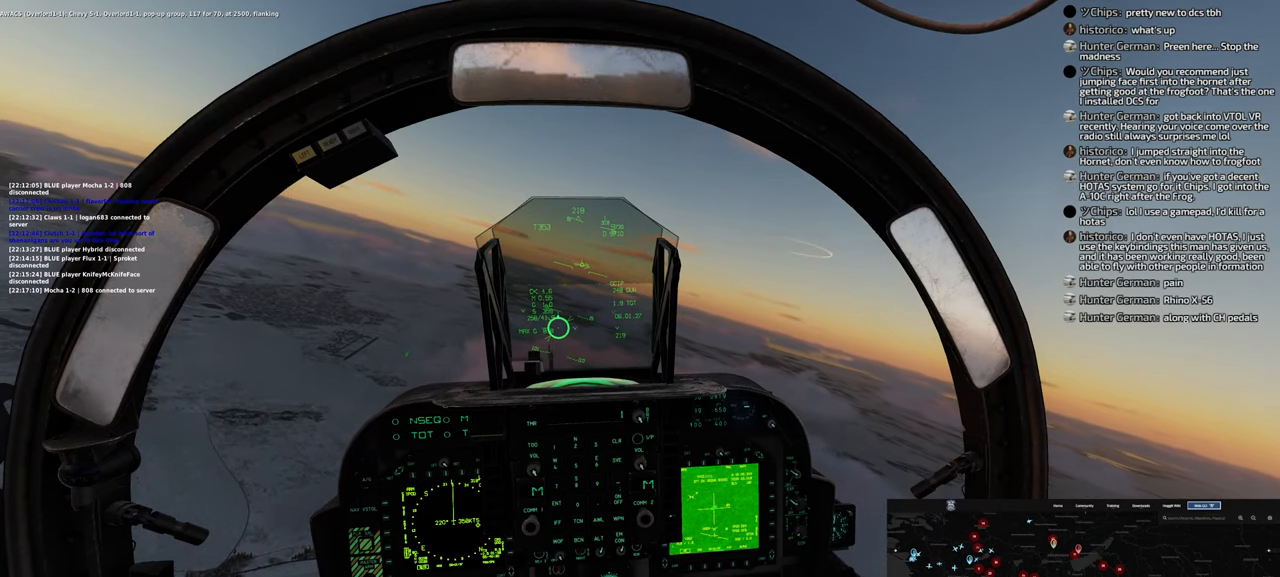
{"buttons": [], "left_stick": "center", "right_stick": "down-left", "events": [[217, "right_stick", "down-left"]]}
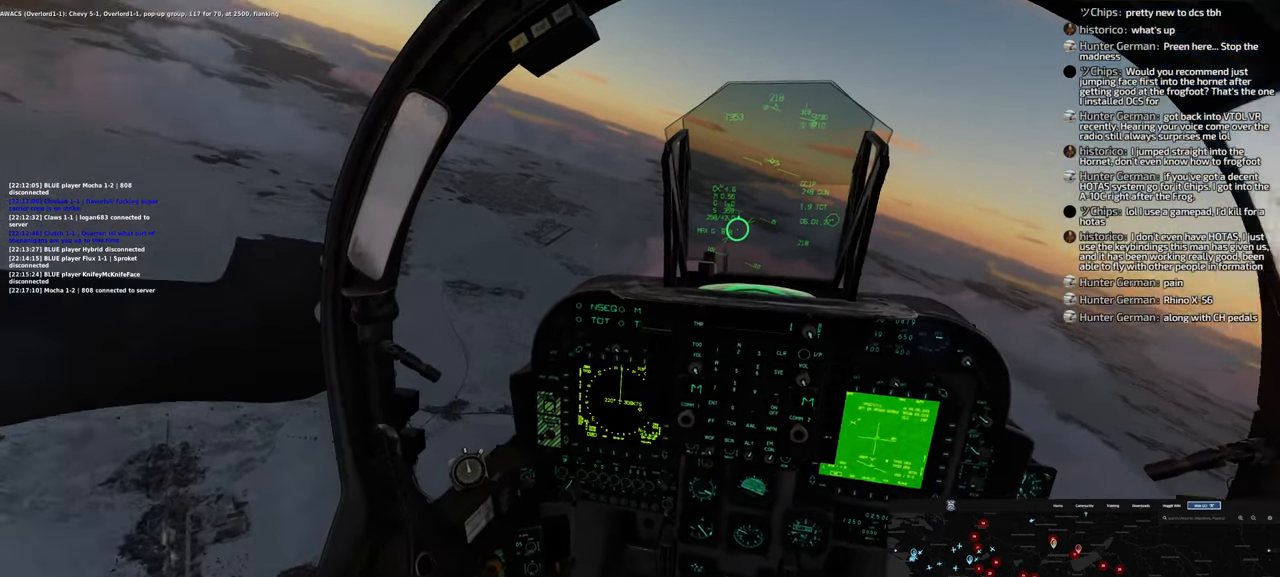
{"buttons": [], "left_stick": "center", "right_stick": "down", "events": [[50, "right_stick", "center"], [433, "right_stick", "down"]]}
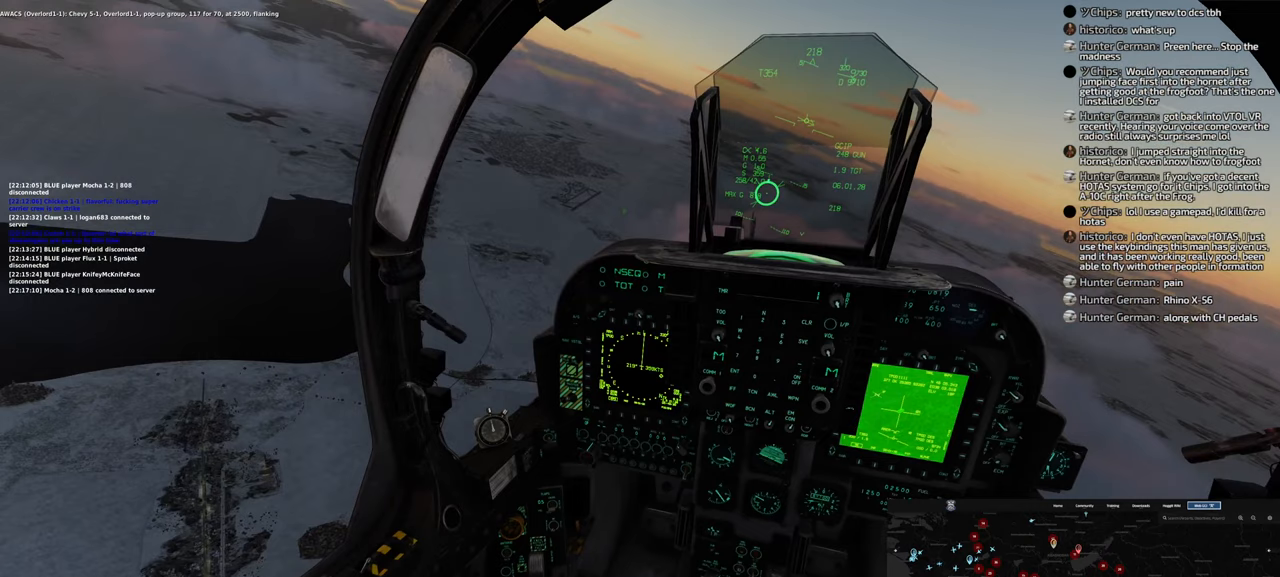
{"buttons": [], "left_stick": "center", "right_stick": "center", "events": [[133, "right_stick", "center"]]}
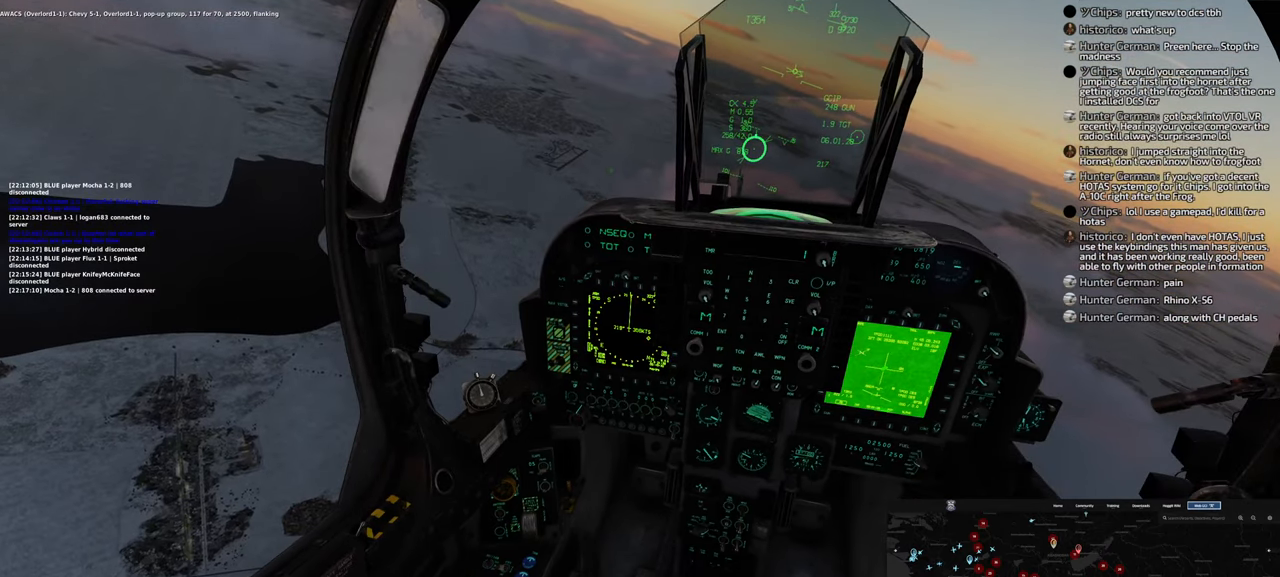
{"buttons": [], "left_stick": "right", "right_stick": "center", "events": [[417, "left_stick", "right"]]}
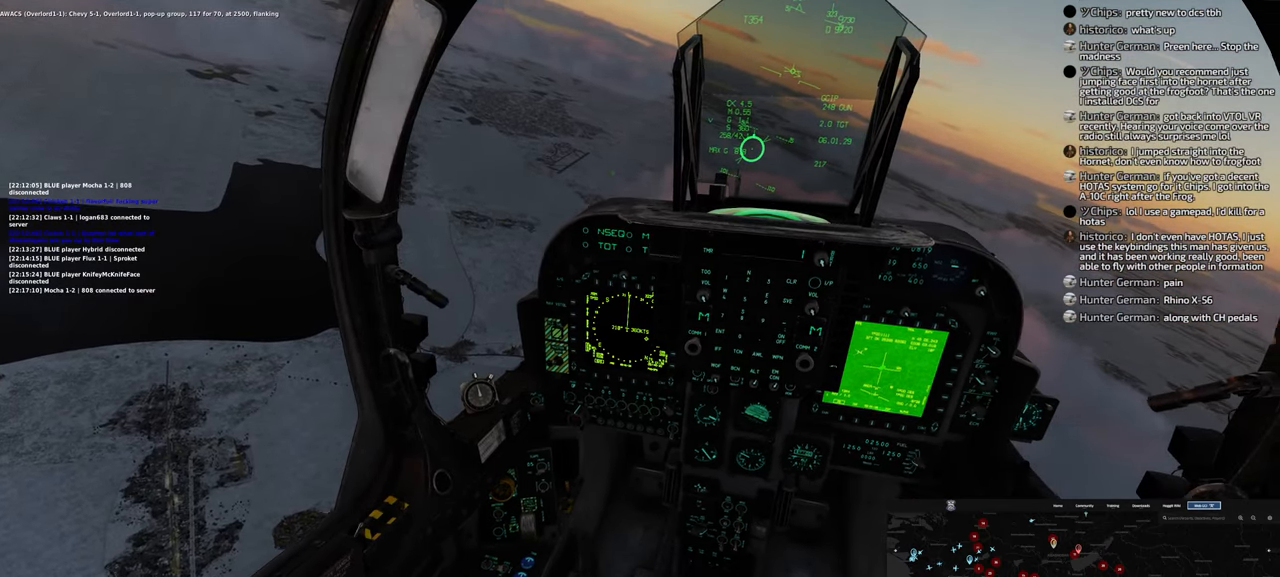
{"buttons": [], "left_stick": "center", "right_stick": "center", "events": [[50, "right_stick", "up-right"], [467, "left_stick", "center"], [467, "right_stick", "center"]]}
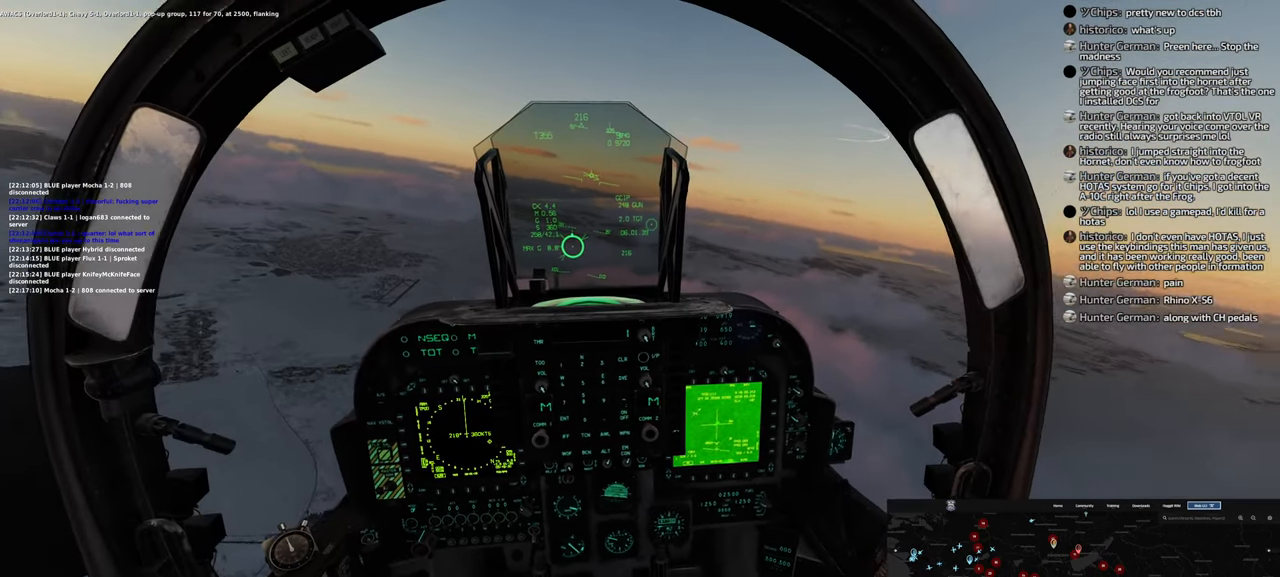
{"buttons": [], "left_stick": "center", "right_stick": "center", "events": []}
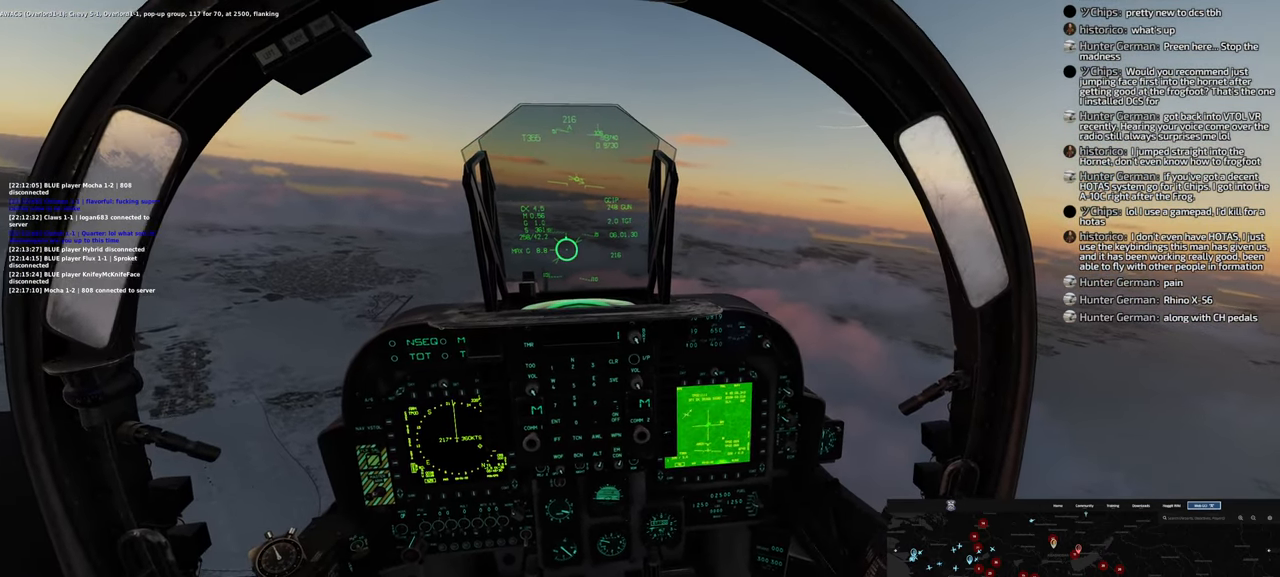
{"buttons": [], "left_stick": "center", "right_stick": "right", "events": [[133, "left_stick", "right"], [183, "right_stick", "right"], [333, "left_stick", "center"]]}
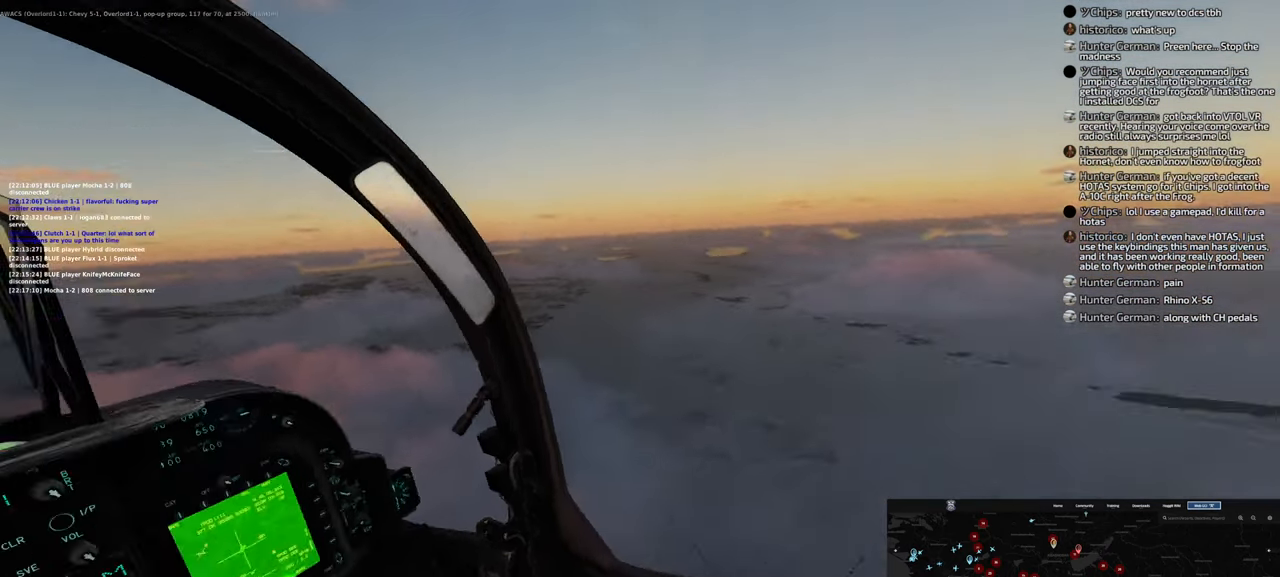
{"buttons": [], "left_stick": "center", "right_stick": "center", "events": [[200, "right_stick", "center"]]}
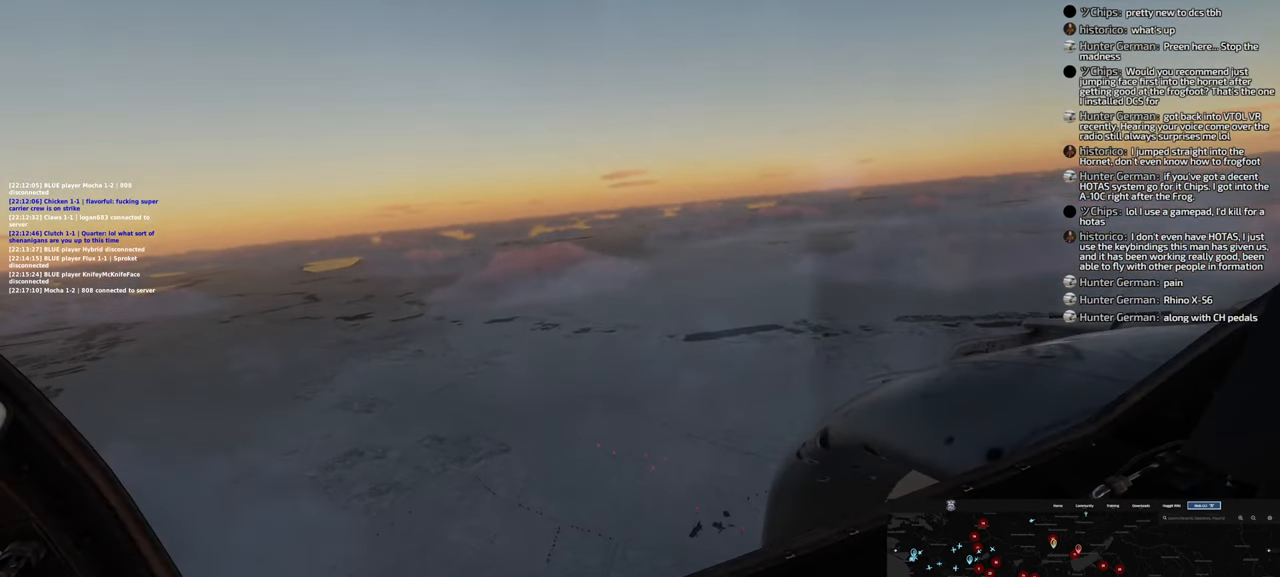
{"buttons": [], "left_stick": "right", "right_stick": "center", "events": [[167, "left_stick", "right"]]}
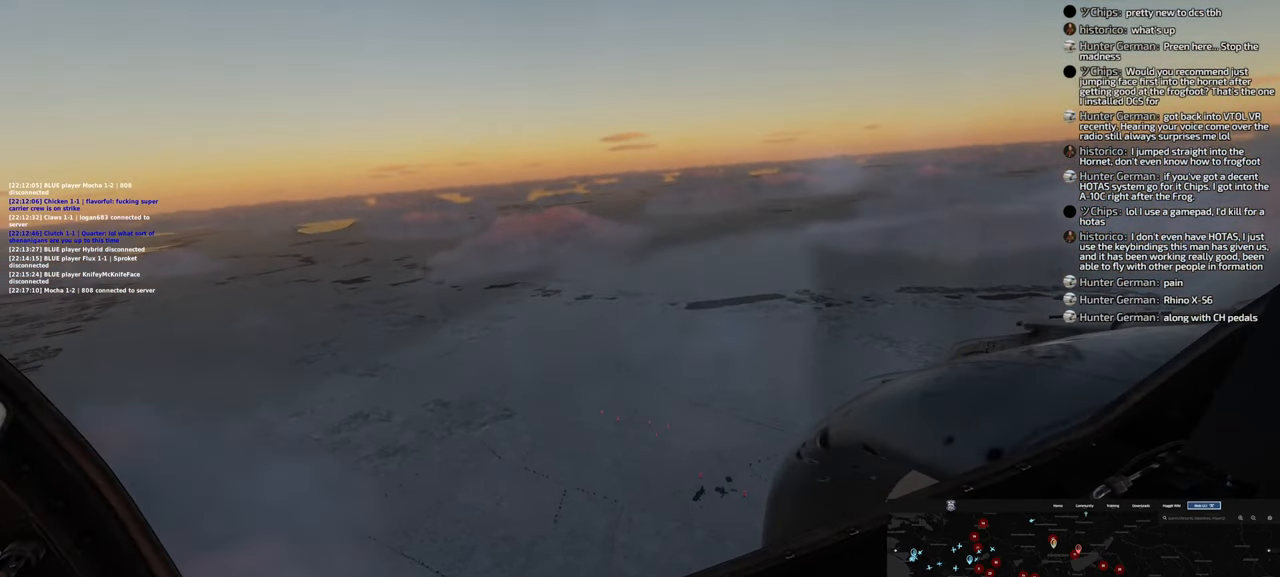
{"buttons": [], "left_stick": "center", "right_stick": "center", "events": [[350, "left_stick", "center"]]}
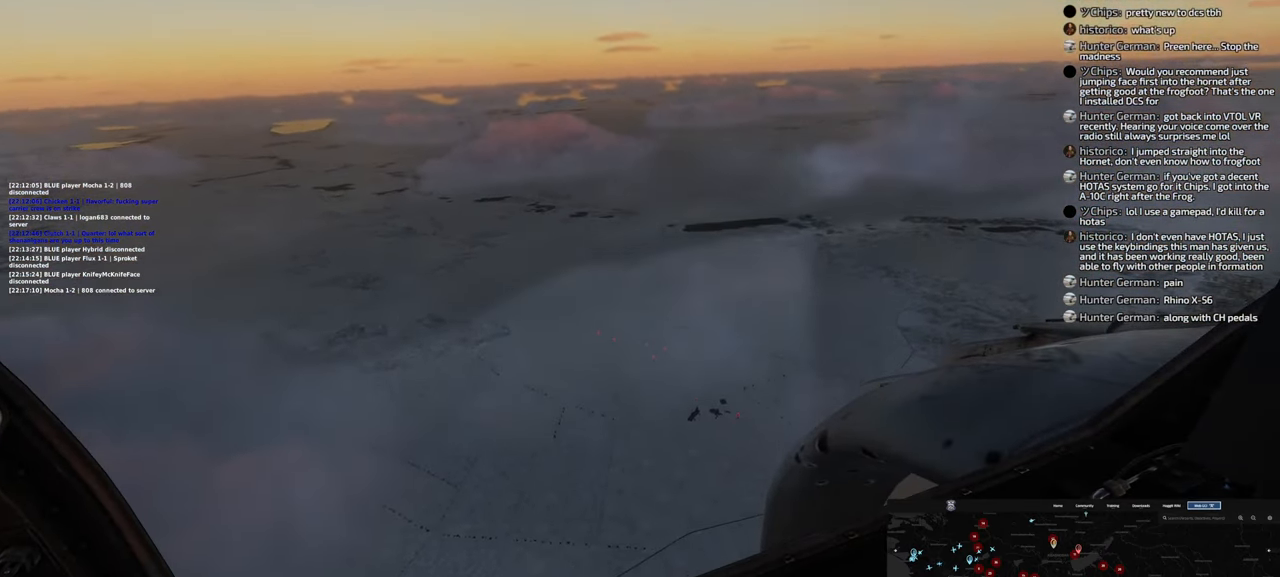
{"buttons": [], "left_stick": "center", "right_stick": "center", "events": []}
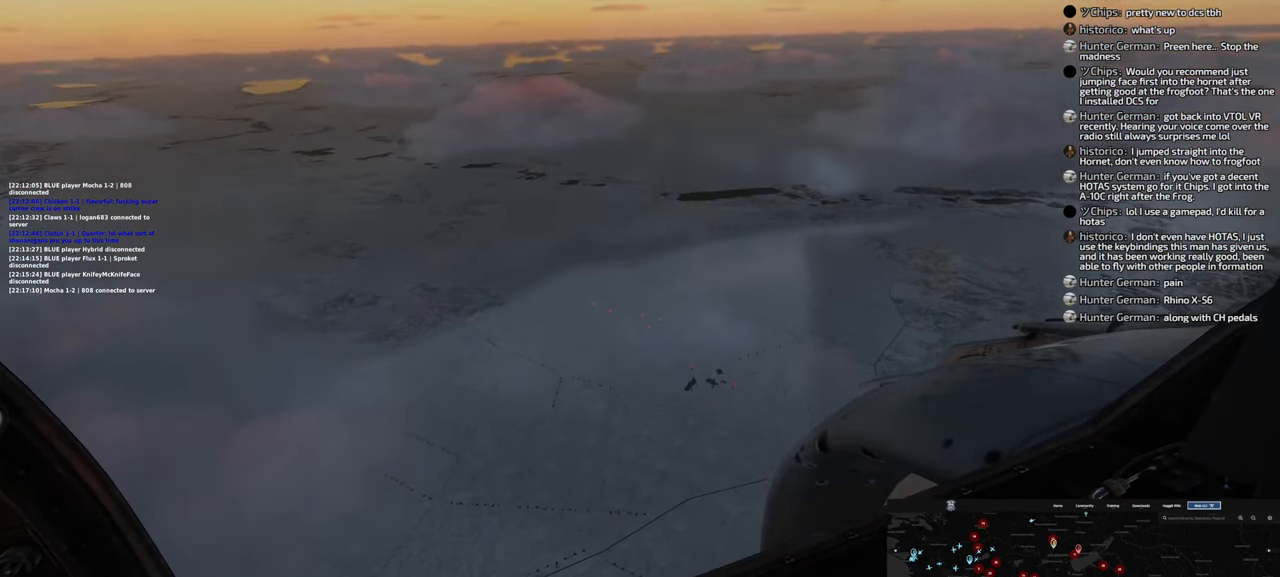
{"buttons": [], "left_stick": "right", "right_stick": "center", "events": [[367, "left_stick", "right"]]}